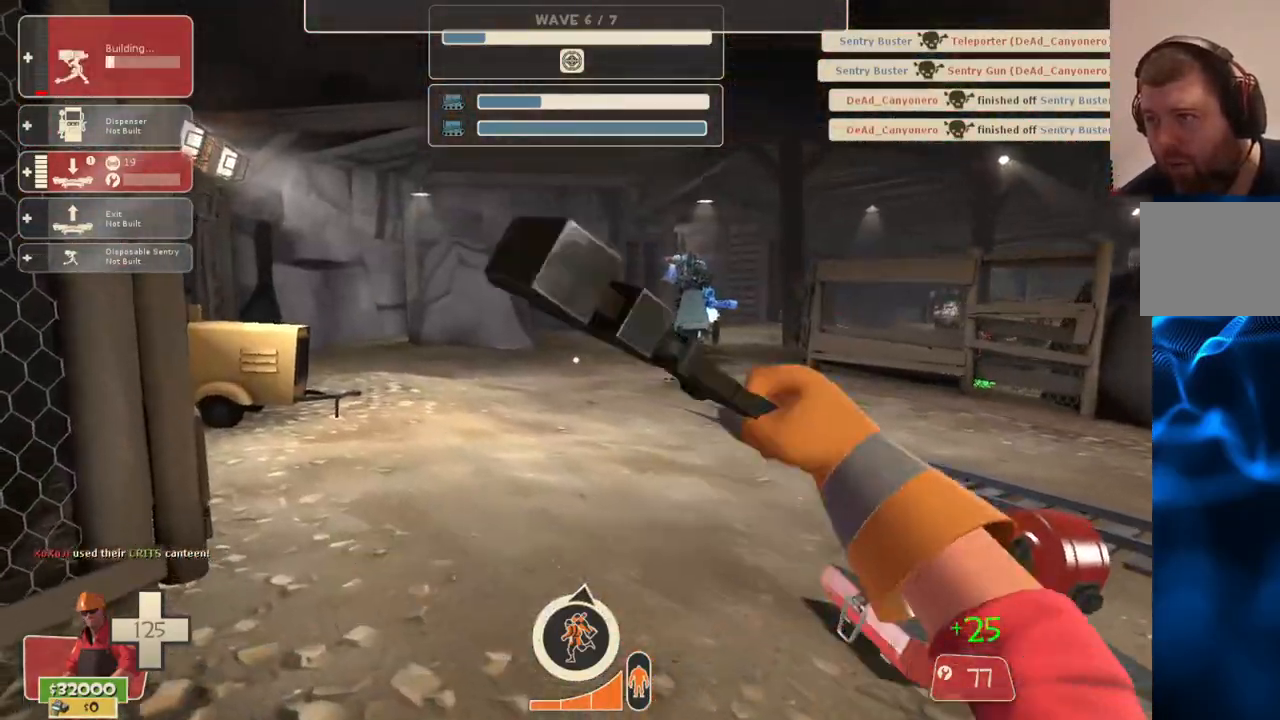
Gameplay with a controller (PlayStation layout); each line is a JSON object with the inputs held at the frame after it. "events" lists button and stick changes between this image and that frame as [ms after this image, input, new state], when the widget could be followed in between.
{"buttons": ["R2"], "left_stick": "center", "right_stick": "center", "events": [[83, "left_stick", "right"], [183, "left_stick", "center"], [200, "right_stick", "right"], [267, "right_stick", "center"]]}
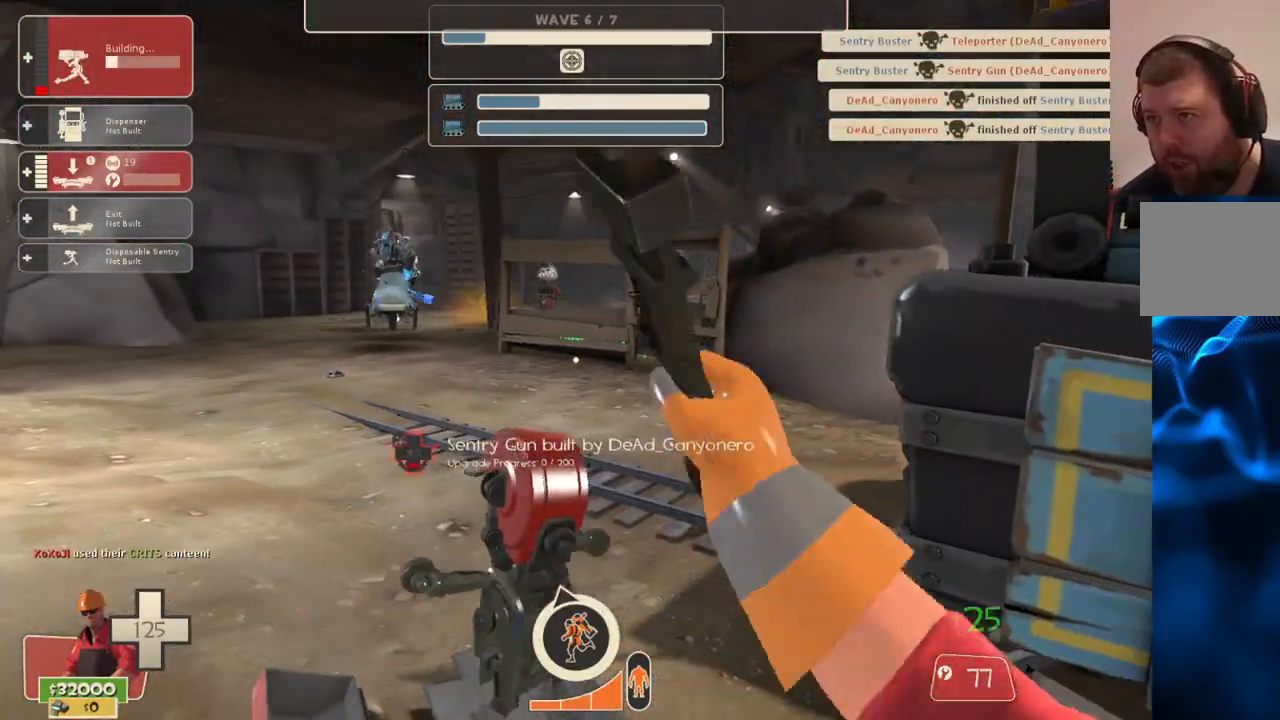
{"buttons": ["R2"], "left_stick": "center", "right_stick": "center", "events": []}
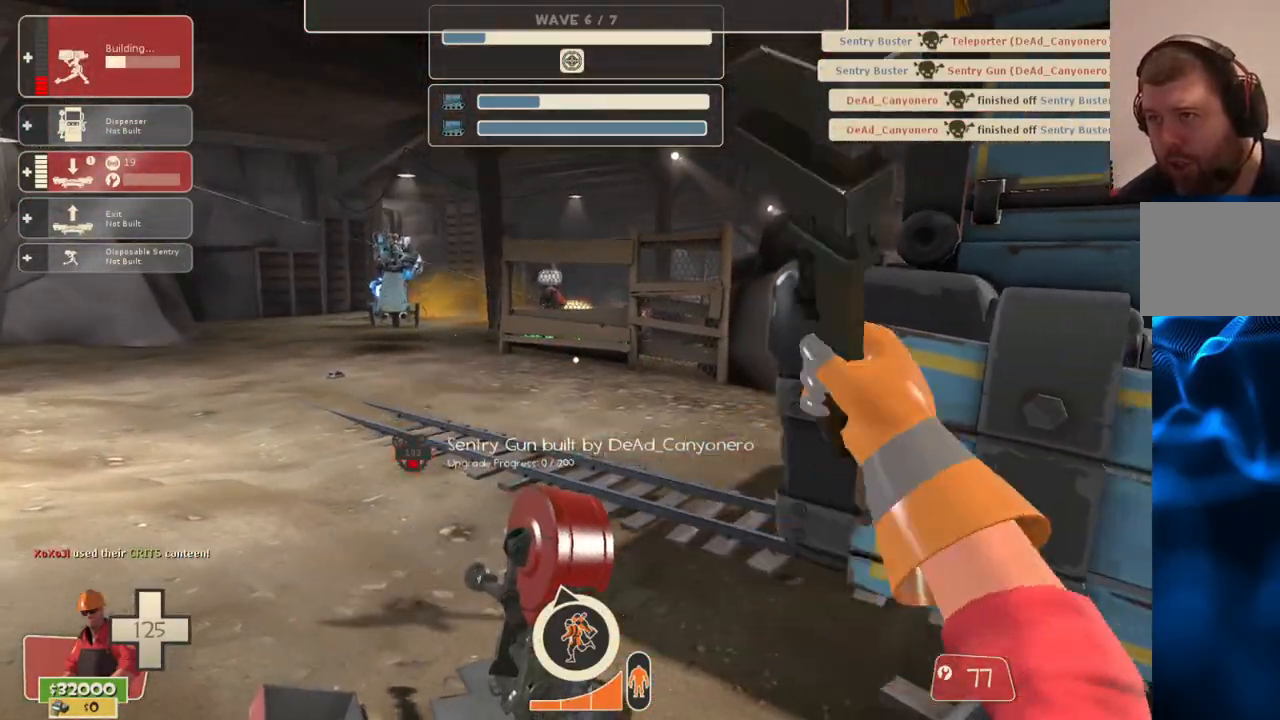
{"buttons": ["R2"], "left_stick": "up", "right_stick": "center", "events": [[150, "right_stick", "up-left"], [200, "DPAD_LEFT", "down"], [217, "R2", "up"], [267, "DPAD_LEFT", "up"], [367, "right_stick", "center"], [483, "R2", "down"], [483, "left_stick", "up"]]}
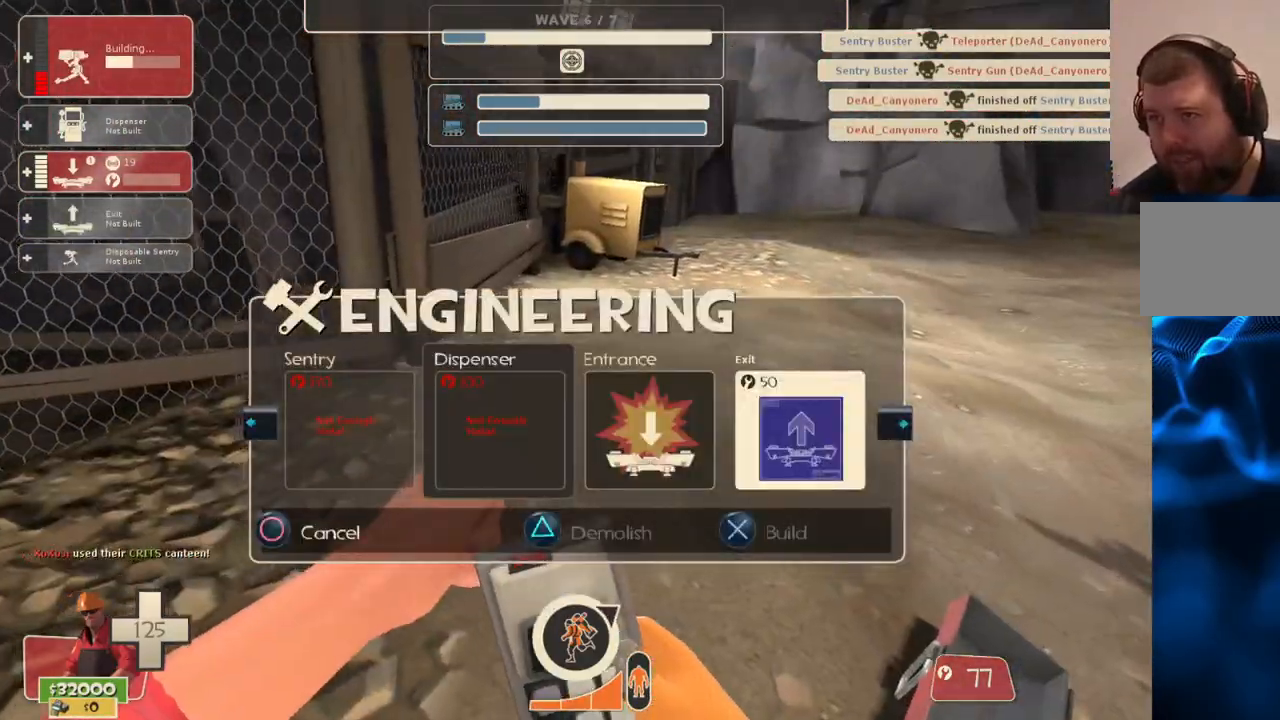
{"buttons": [], "left_stick": "down-right", "right_stick": "center", "events": [[133, "R2", "up"], [383, "left_stick", "right"], [450, "left_stick", "down-right"]]}
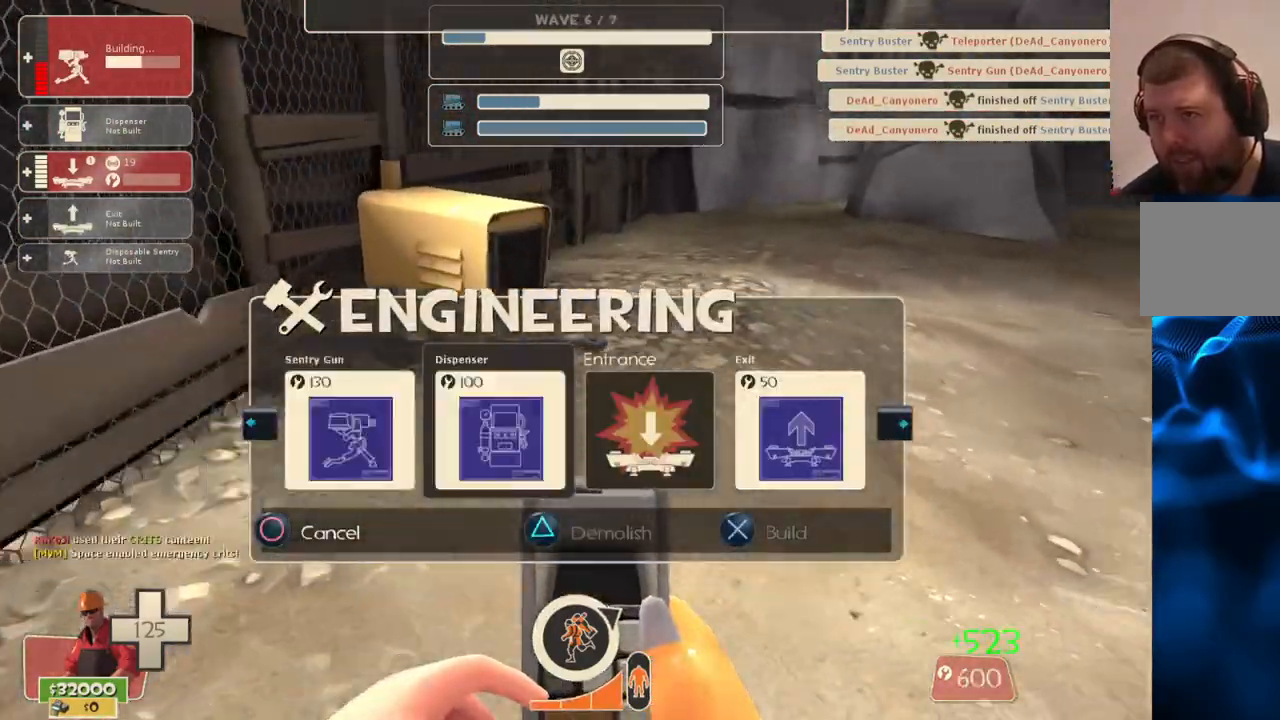
{"buttons": [], "left_stick": "center", "right_stick": "right", "events": [[67, "right_stick", "right"], [150, "R1", "down"], [217, "R1", "up"], [300, "left_stick", "down"], [417, "left_stick", "center"]]}
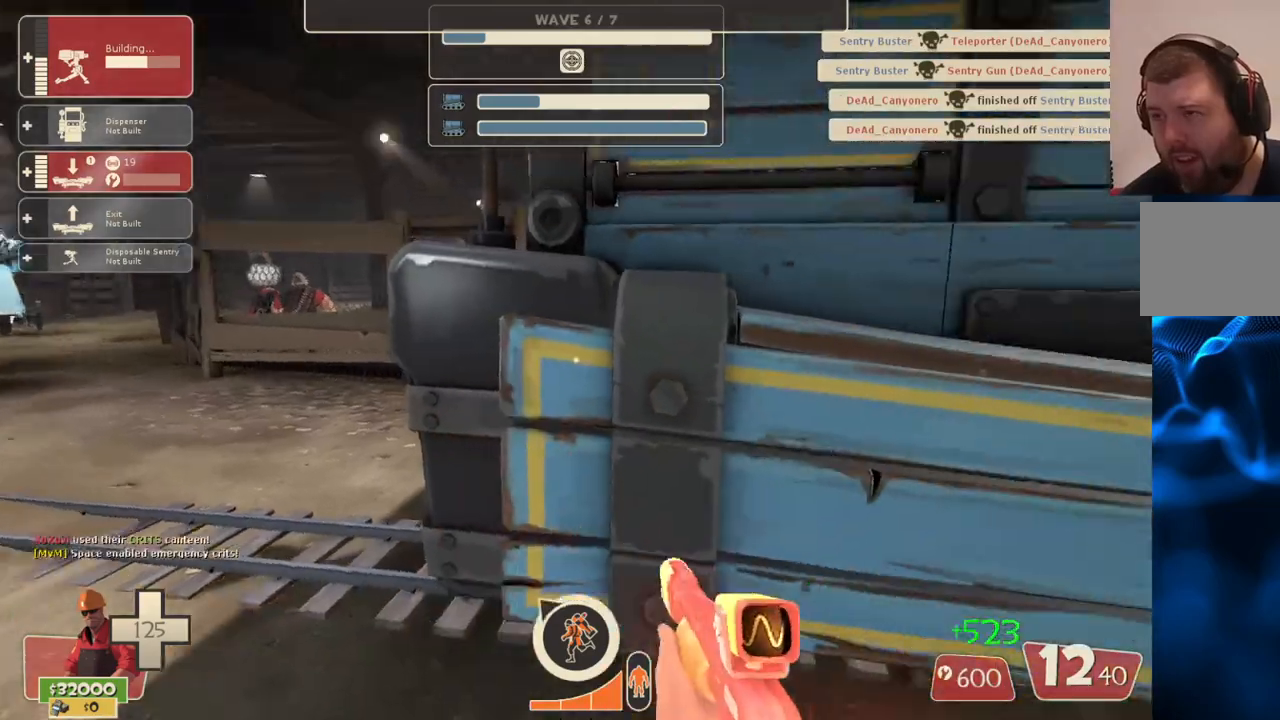
{"buttons": ["R2"], "left_stick": "center", "right_stick": "center", "events": [[50, "DPAD_DOWN", "down"], [133, "DPAD_DOWN", "up"], [167, "right_stick", "center"], [467, "R2", "down"]]}
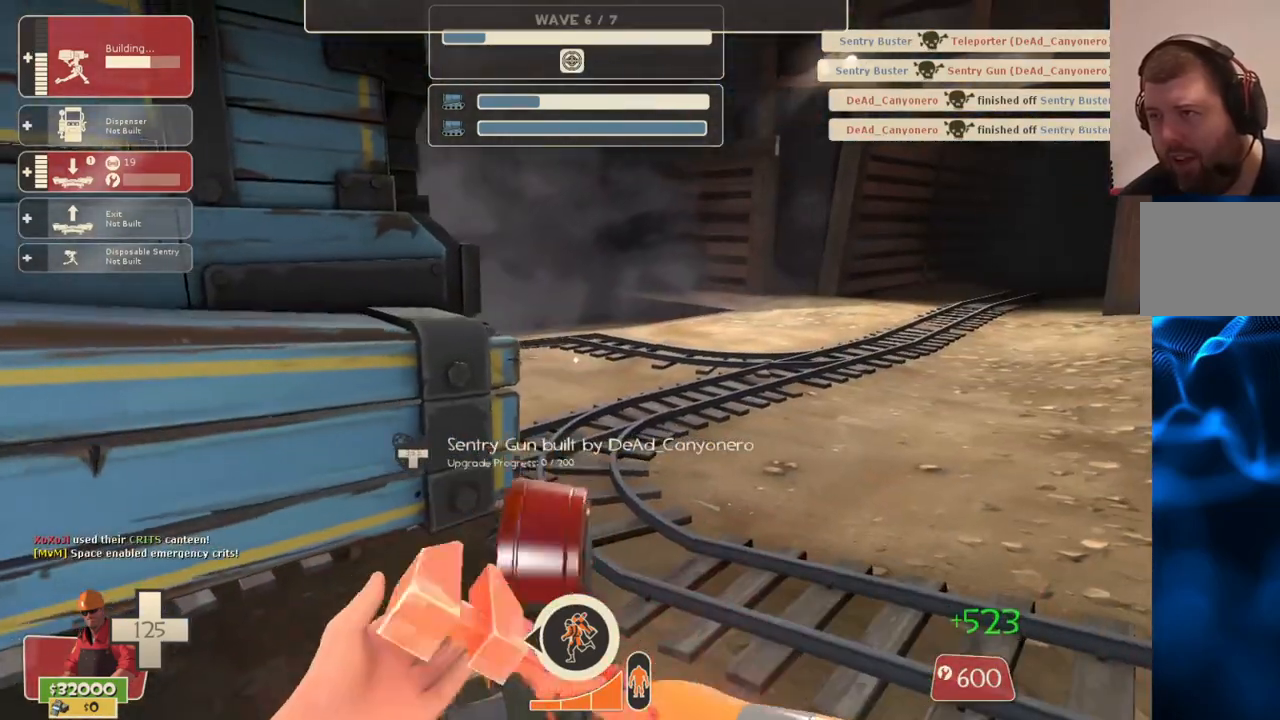
{"buttons": ["R2"], "left_stick": "center", "right_stick": "center", "events": []}
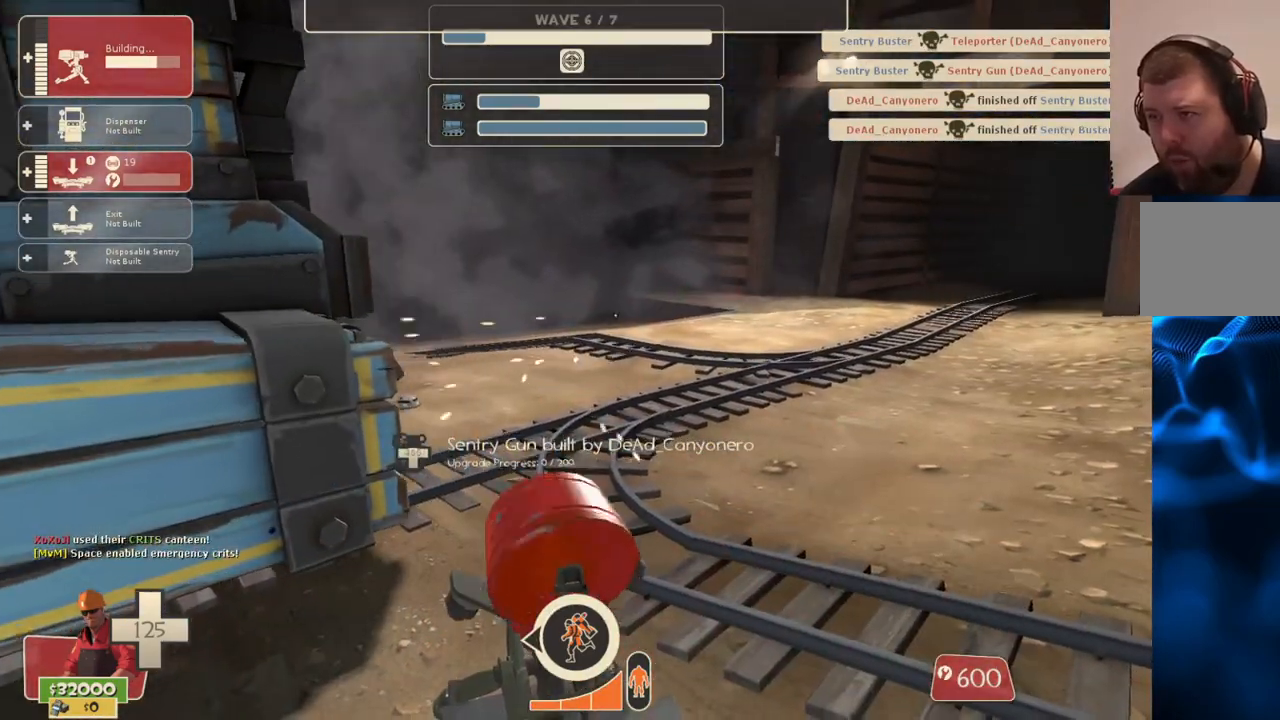
{"buttons": ["R2"], "left_stick": "center", "right_stick": "center", "events": []}
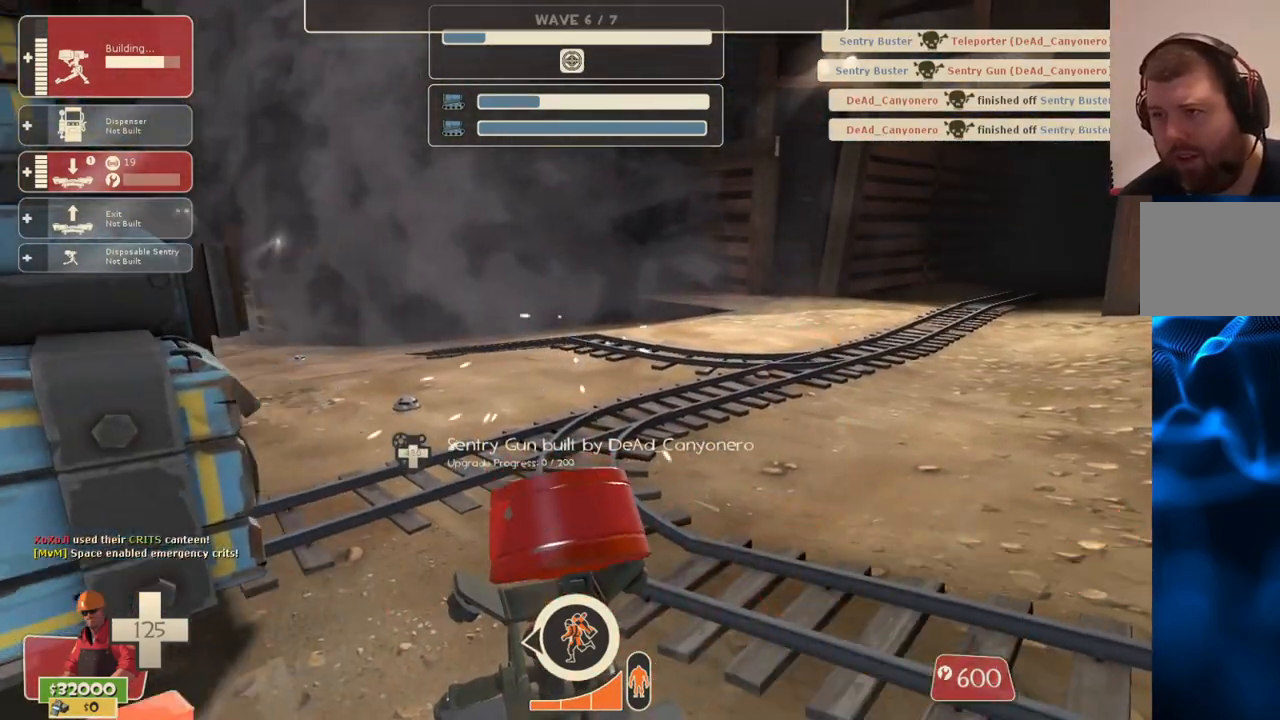
{"buttons": ["R2"], "left_stick": "center", "right_stick": "center", "events": []}
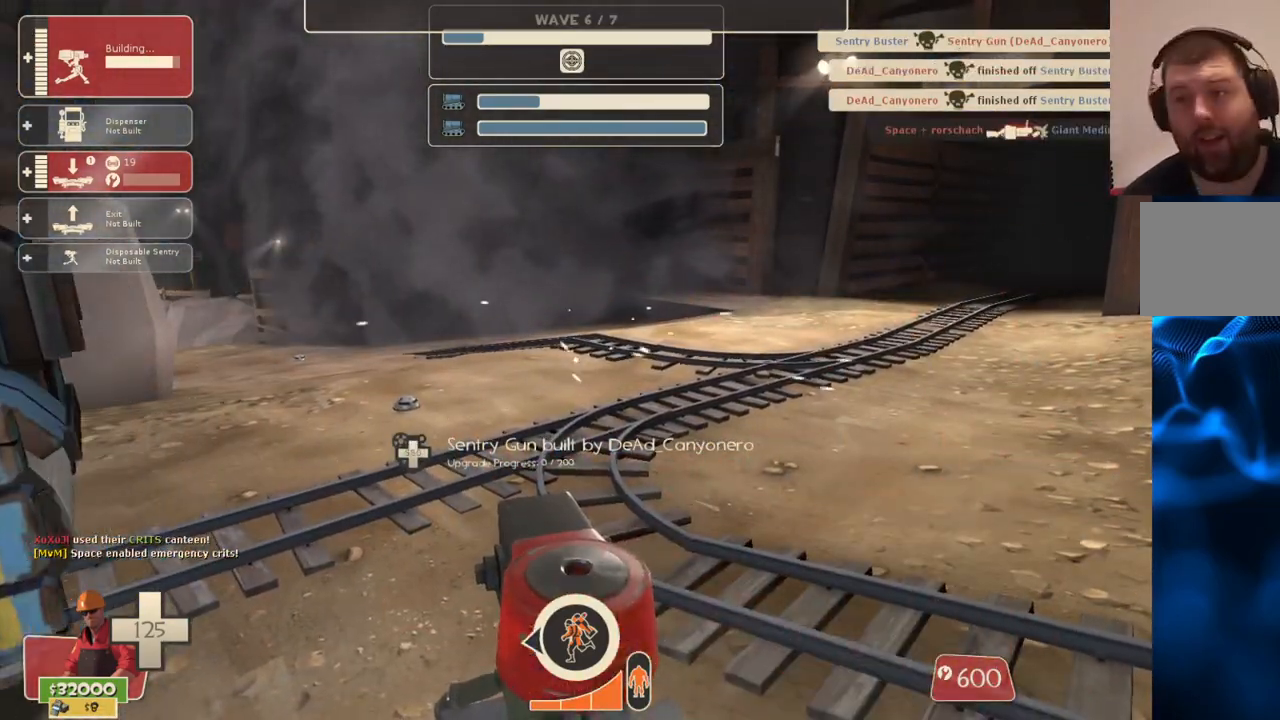
{"buttons": ["R2"], "left_stick": "center", "right_stick": "center", "events": []}
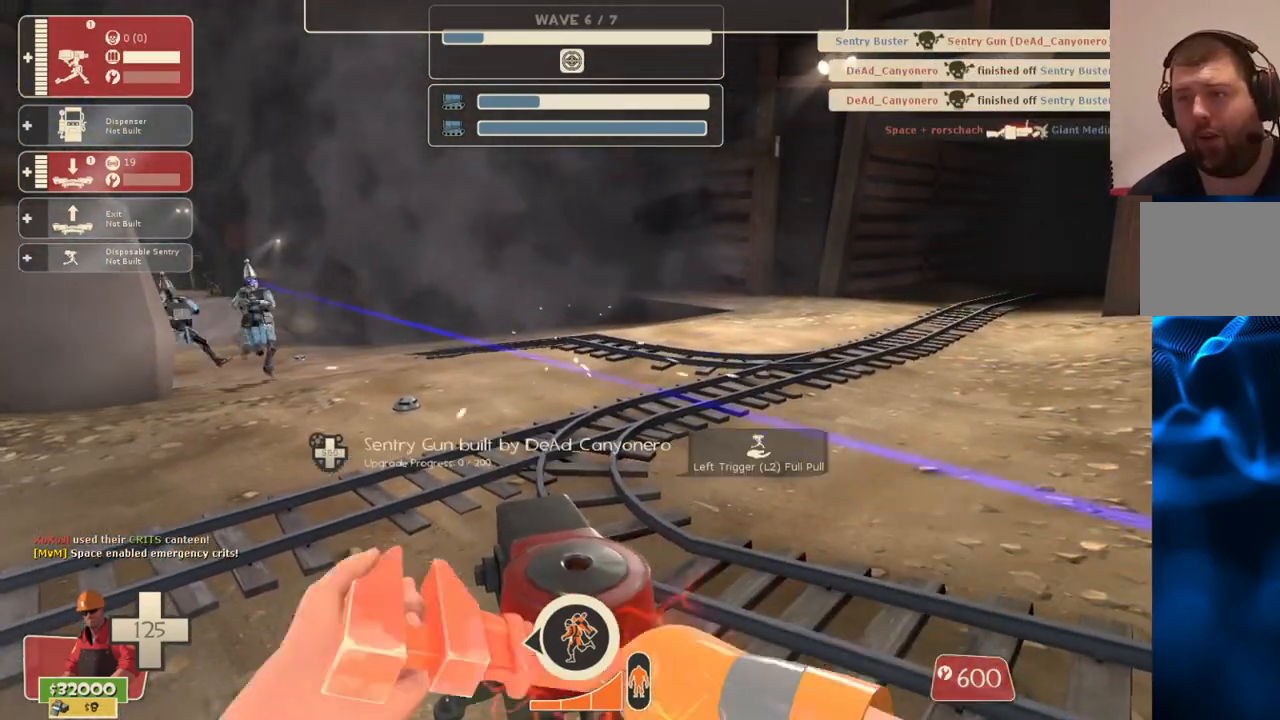
{"buttons": ["R2"], "left_stick": "center", "right_stick": "center", "events": []}
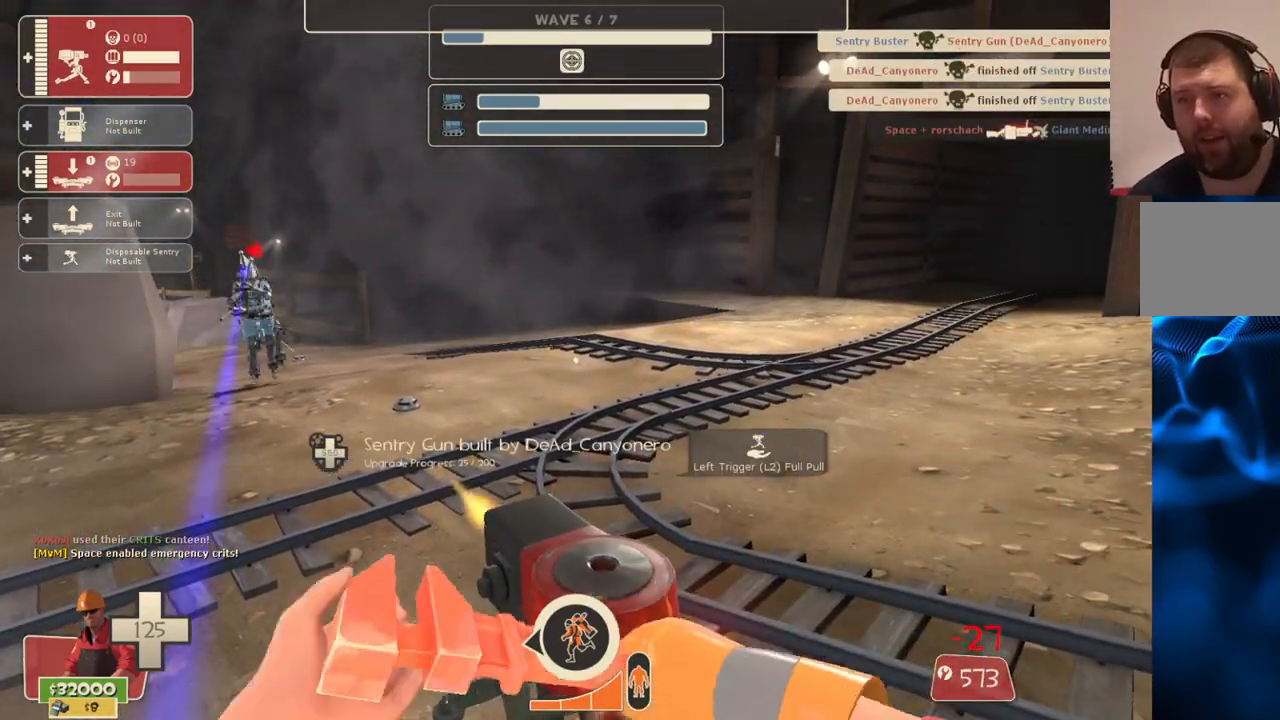
{"buttons": ["R2"], "left_stick": "center", "right_stick": "center", "events": [[117, "L3", "down"], [233, "L3", "up"]]}
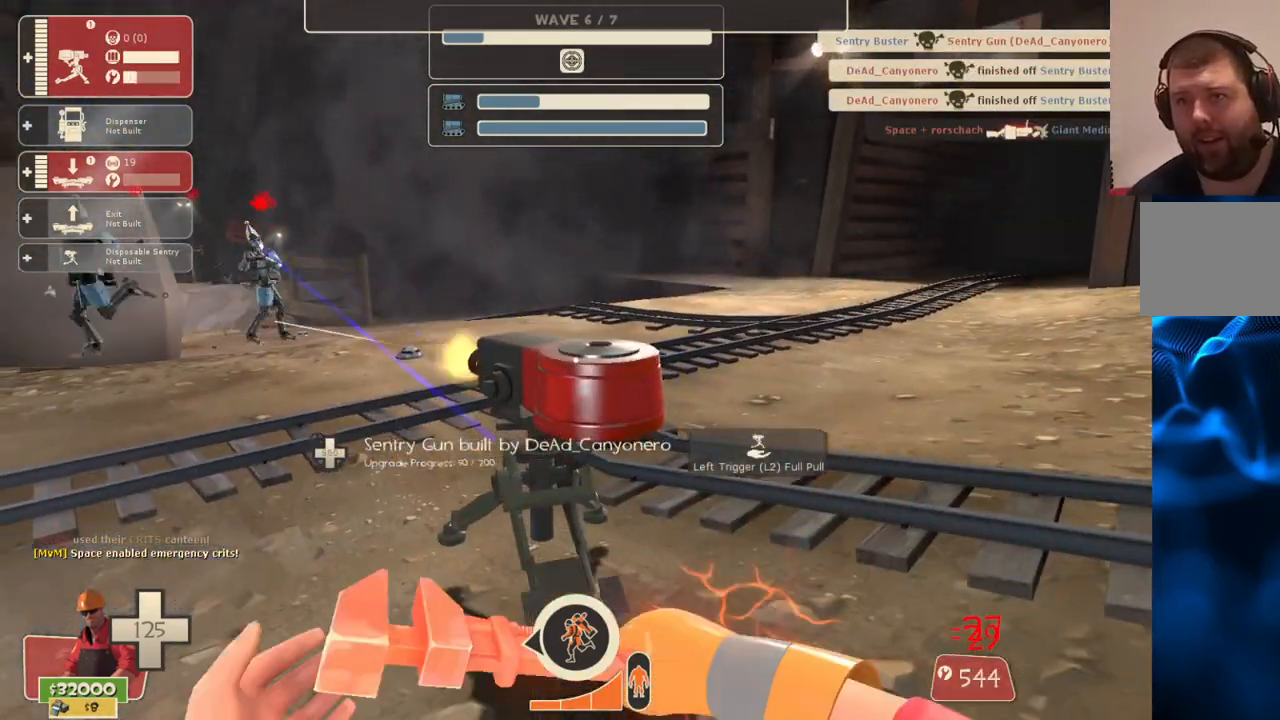
{"buttons": ["R2"], "left_stick": "center", "right_stick": "center", "events": [[100, "left_stick", "up-right"], [217, "left_stick", "up"], [333, "left_stick", "center"]]}
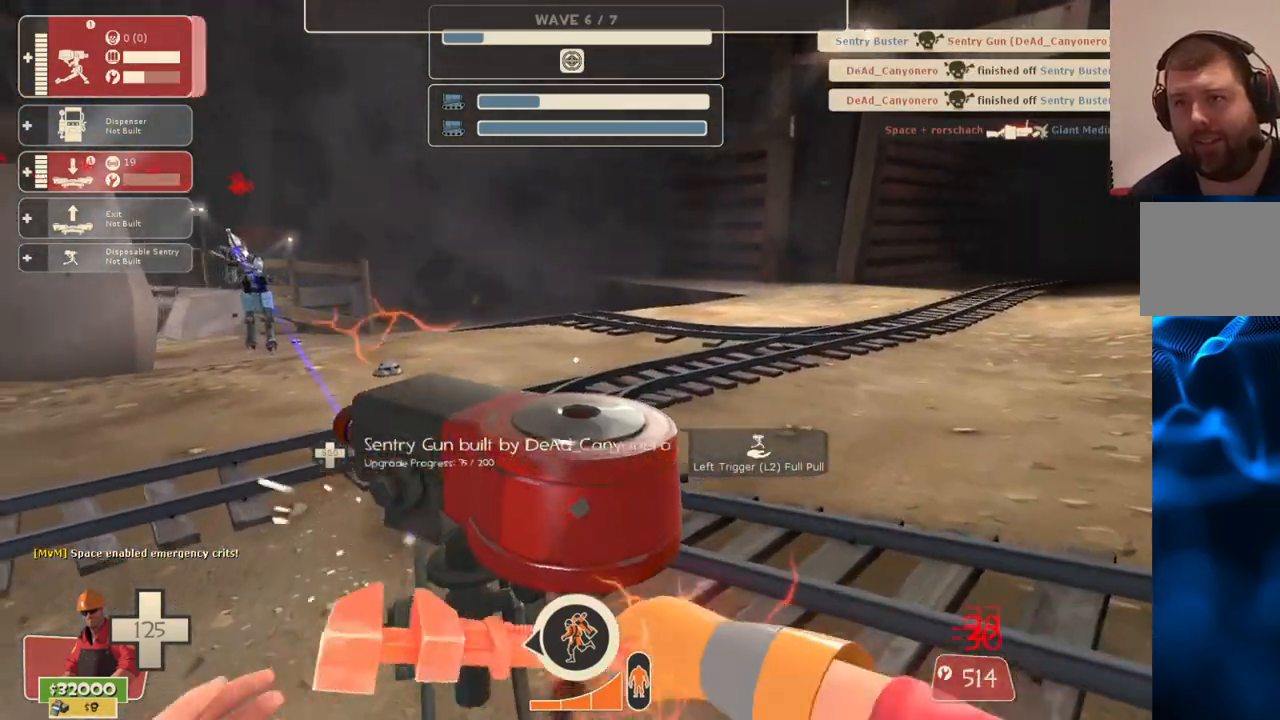
{"buttons": ["R2"], "left_stick": "center", "right_stick": "center", "events": []}
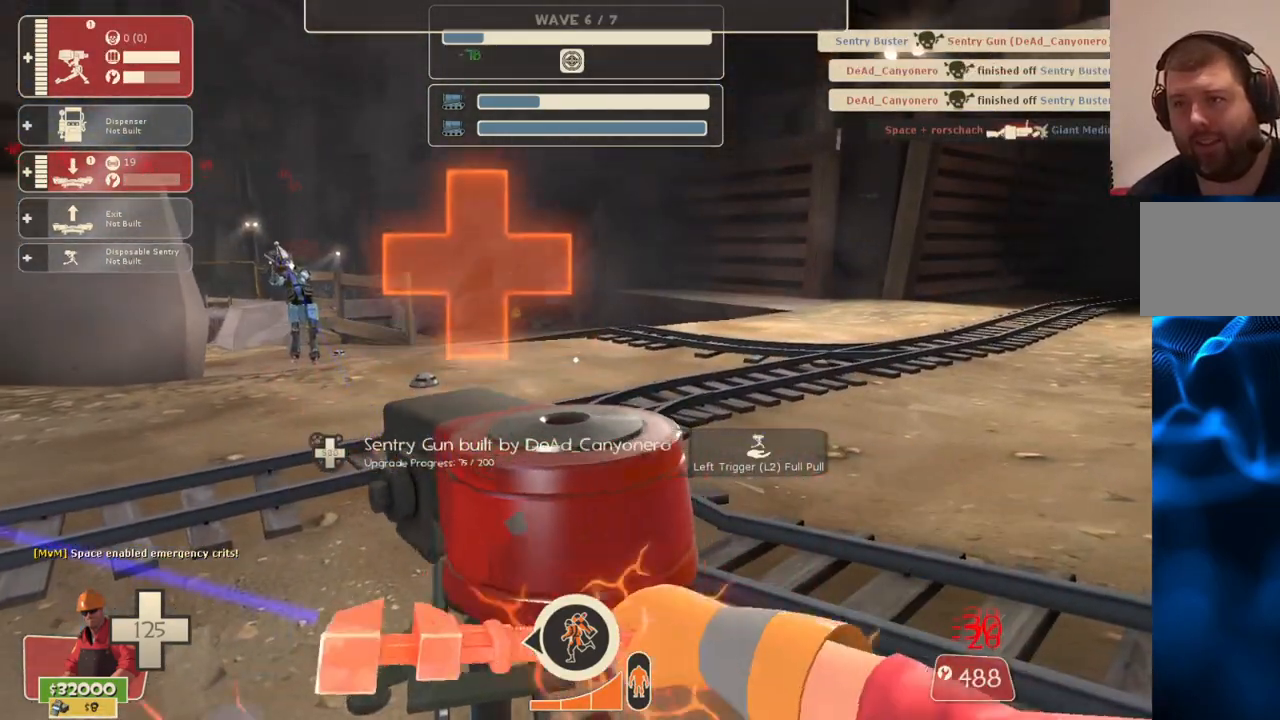
{"buttons": ["R2"], "left_stick": "center", "right_stick": "center", "events": []}
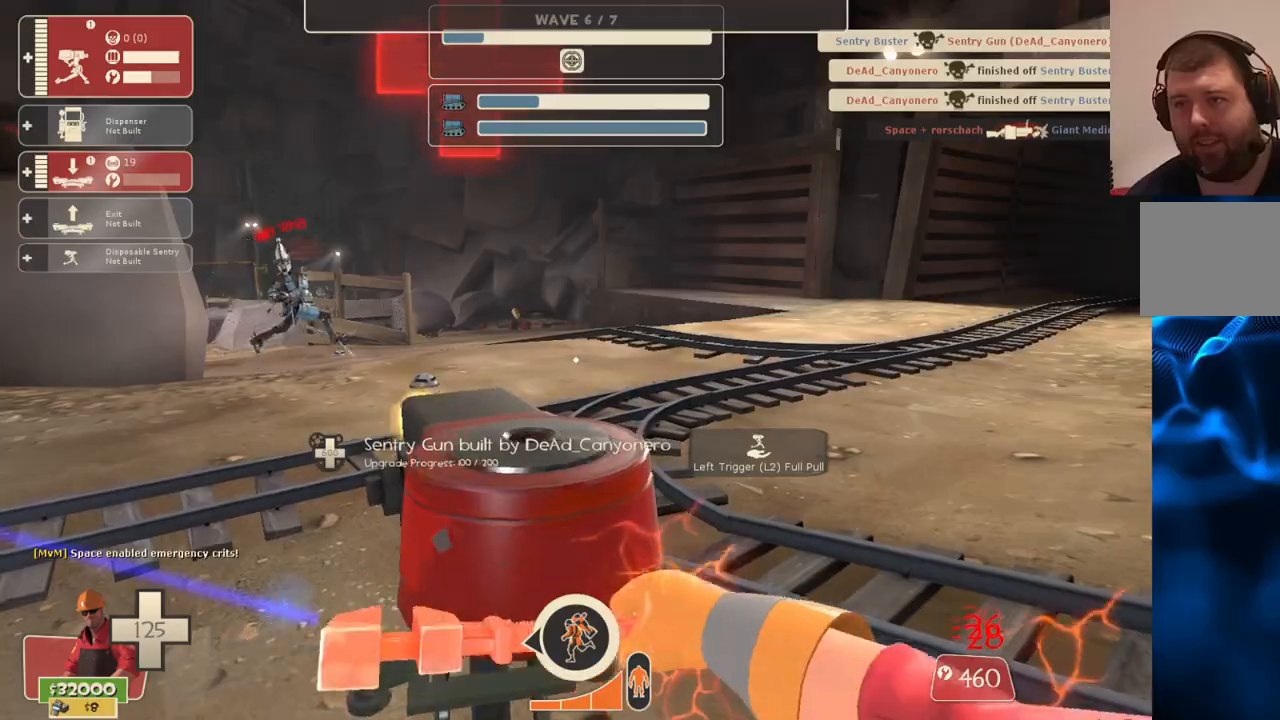
{"buttons": ["R2"], "left_stick": "center", "right_stick": "center", "events": []}
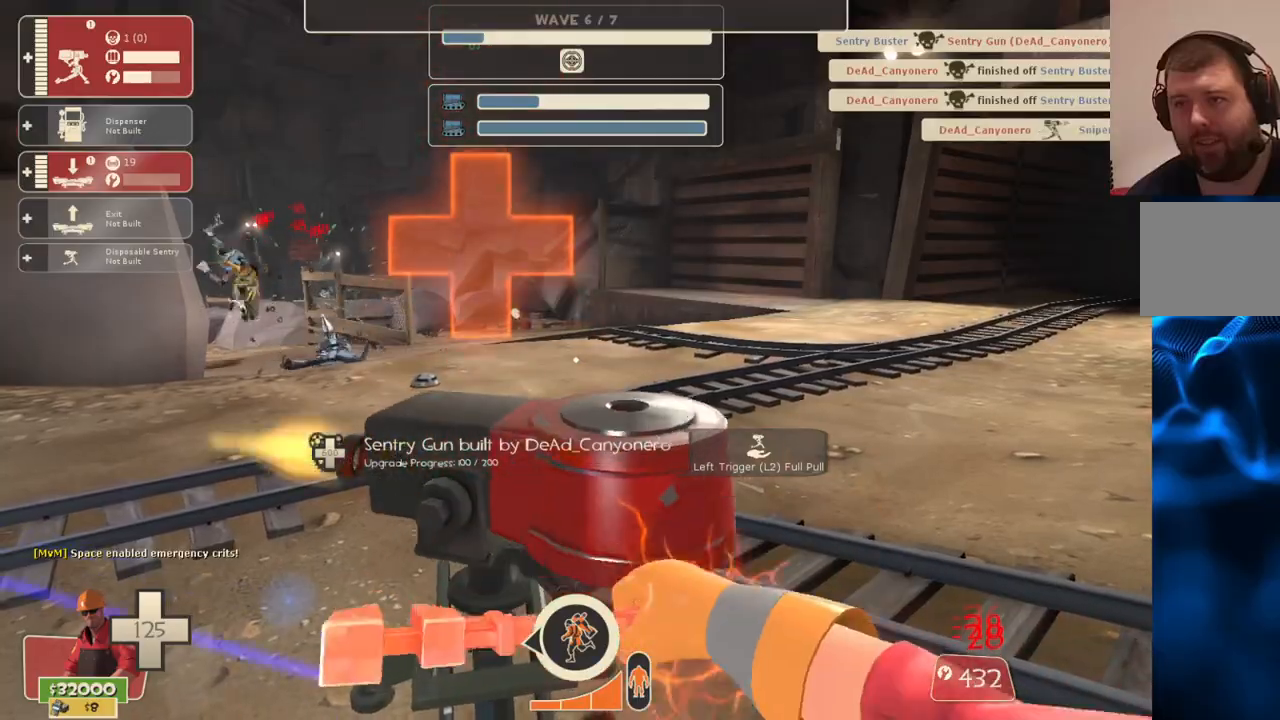
{"buttons": ["R2"], "left_stick": "center", "right_stick": "center", "events": []}
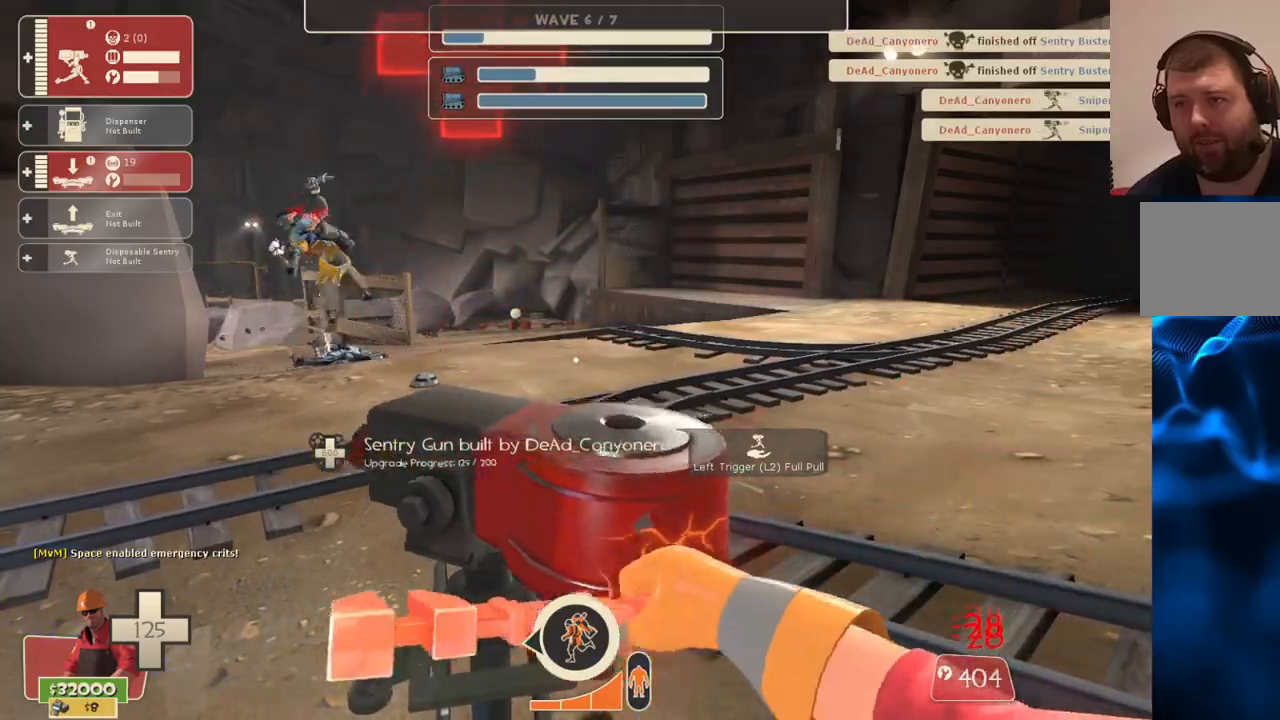
{"buttons": ["R2"], "left_stick": "center", "right_stick": "center", "events": []}
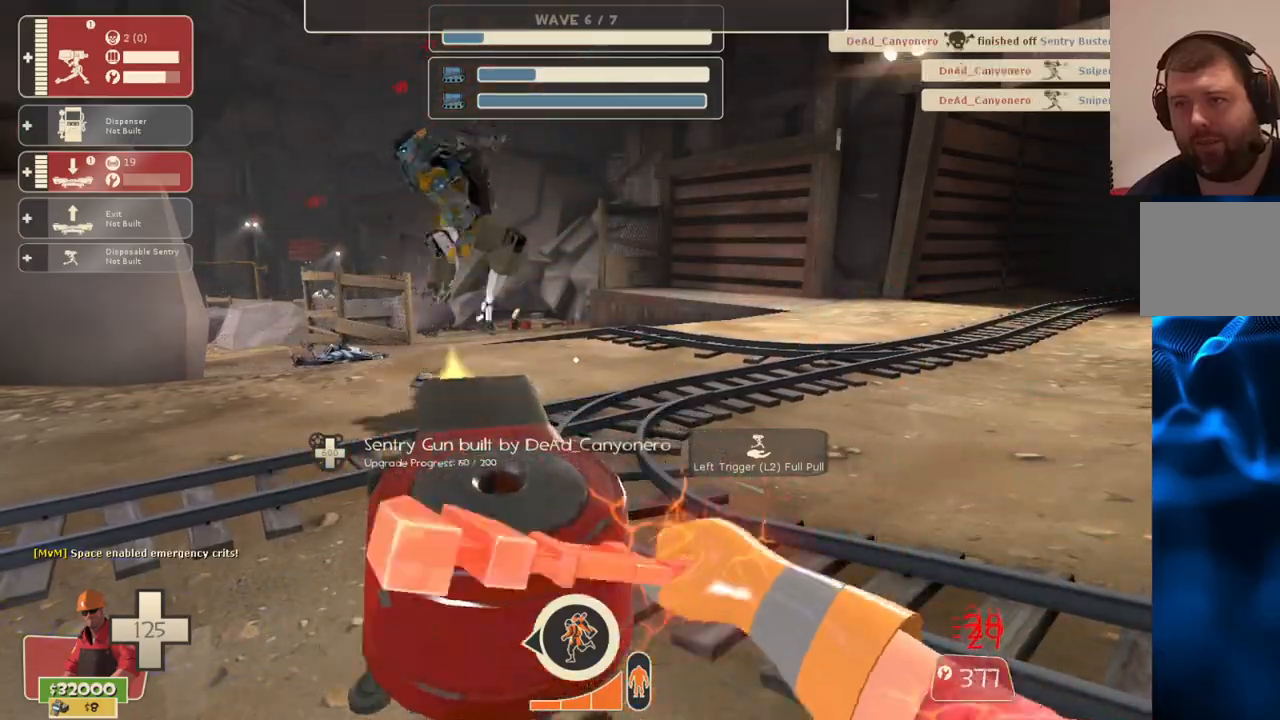
{"buttons": ["R2"], "left_stick": "center", "right_stick": "center", "events": []}
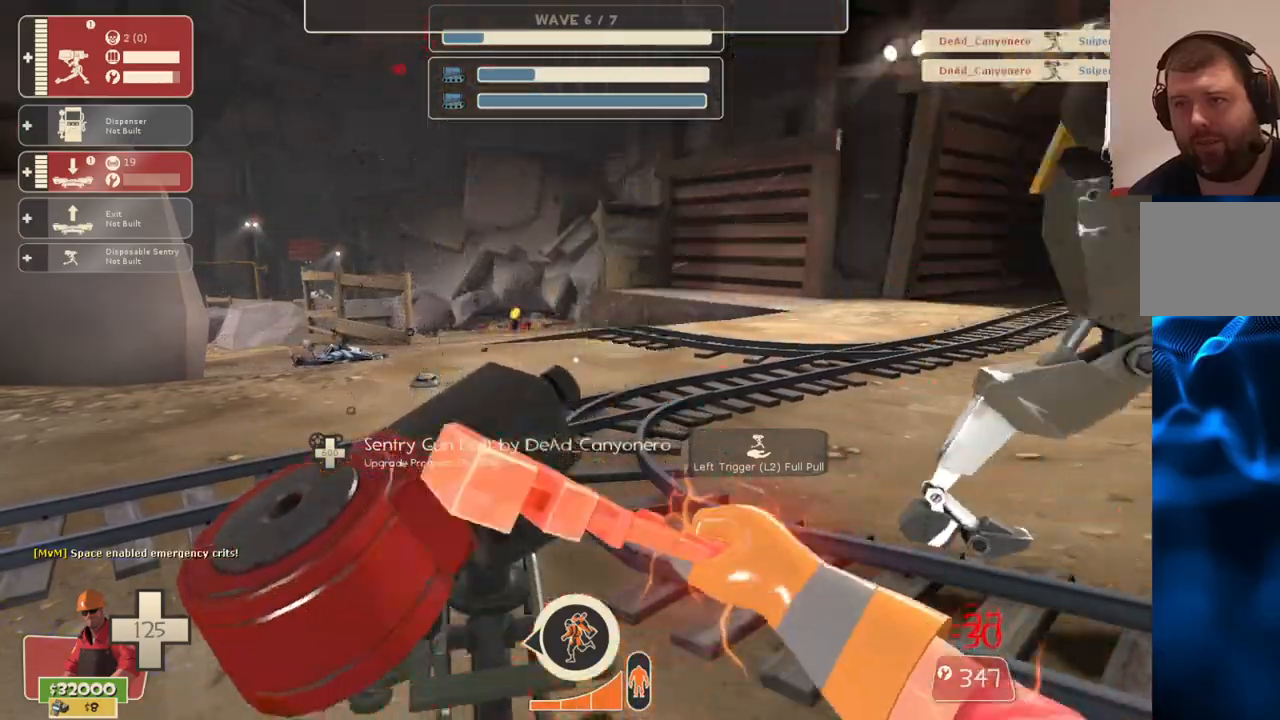
{"buttons": ["R2"], "left_stick": "center", "right_stick": "center", "events": []}
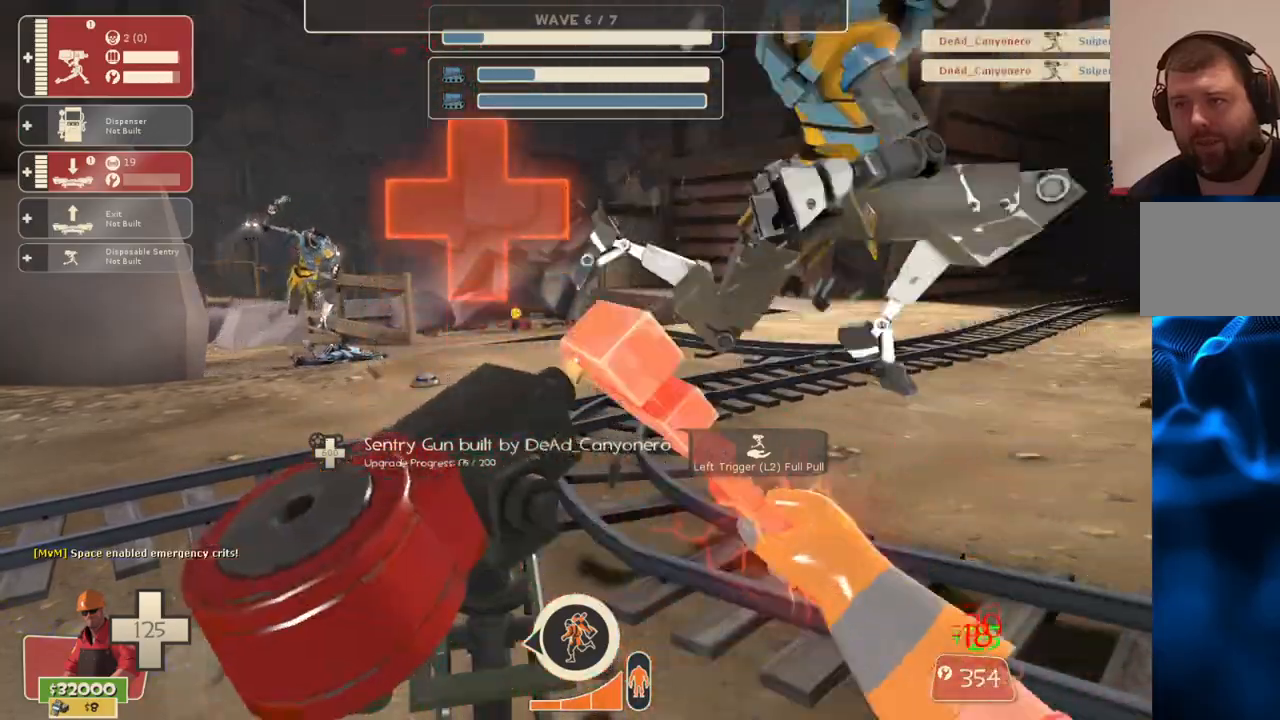
{"buttons": ["R2"], "left_stick": "center", "right_stick": "center", "events": []}
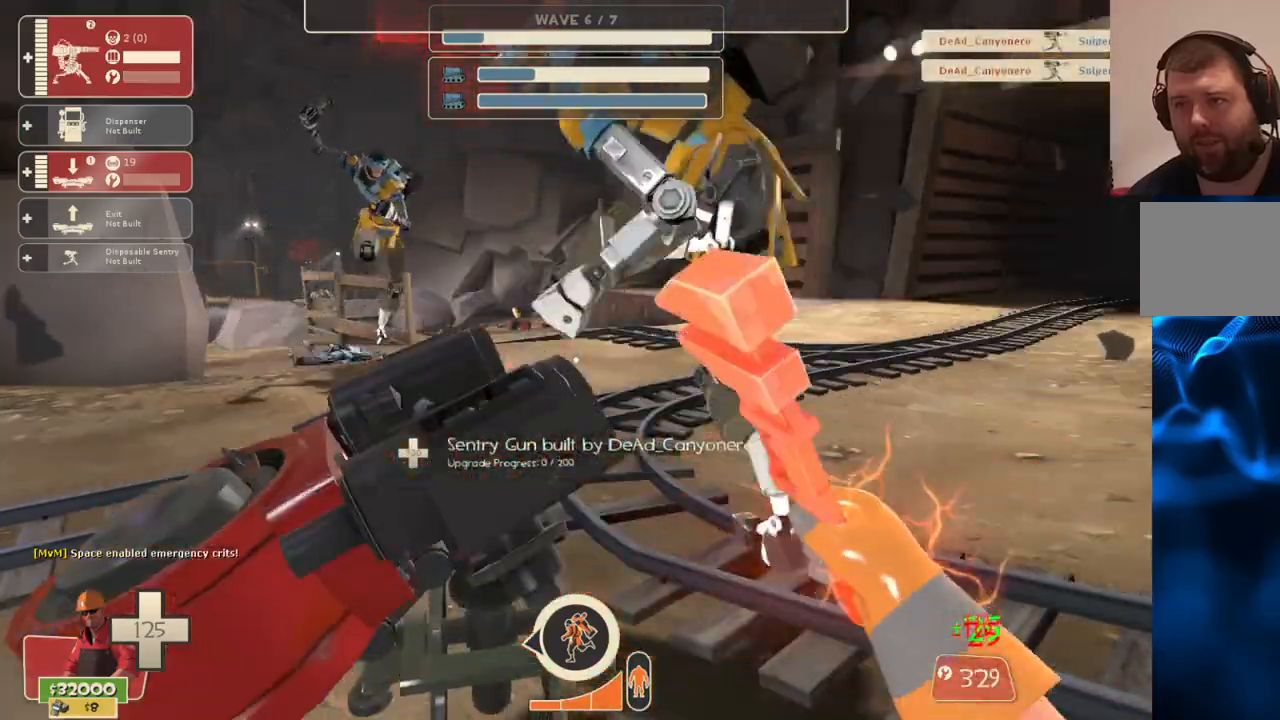
{"buttons": ["R2"], "left_stick": "center", "right_stick": "center", "events": []}
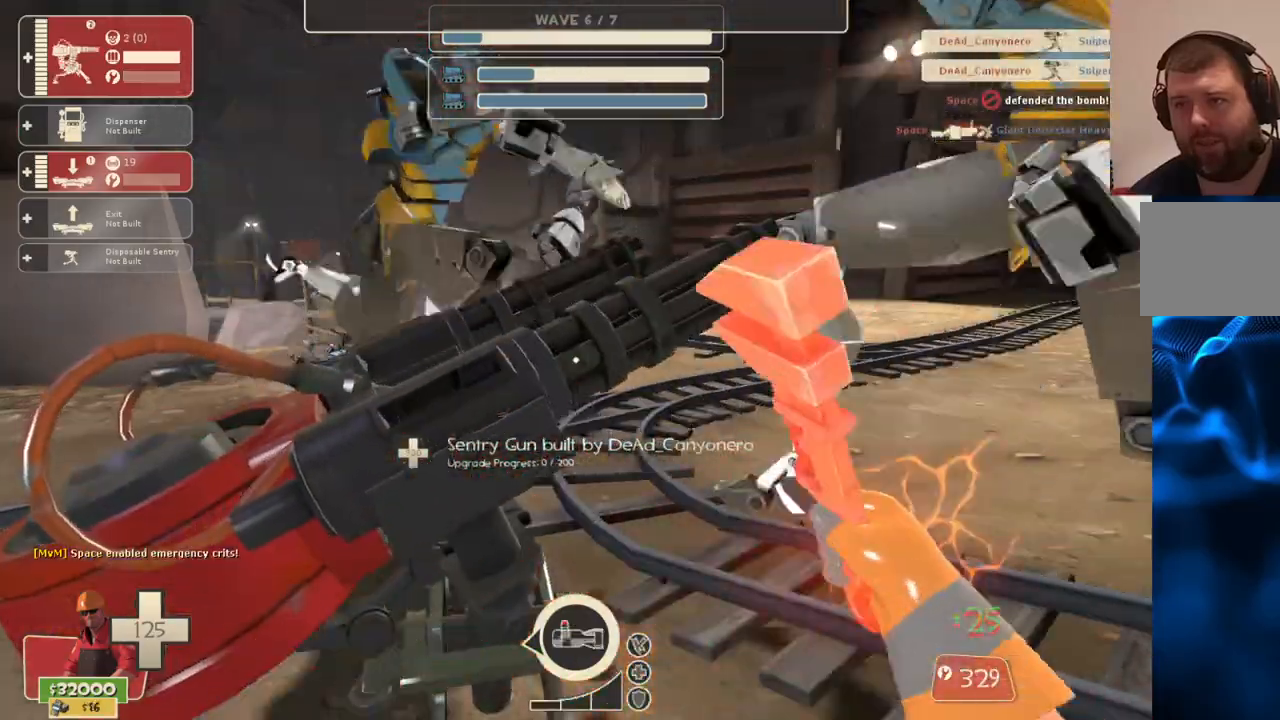
{"buttons": ["R2"], "left_stick": "center", "right_stick": "center", "events": []}
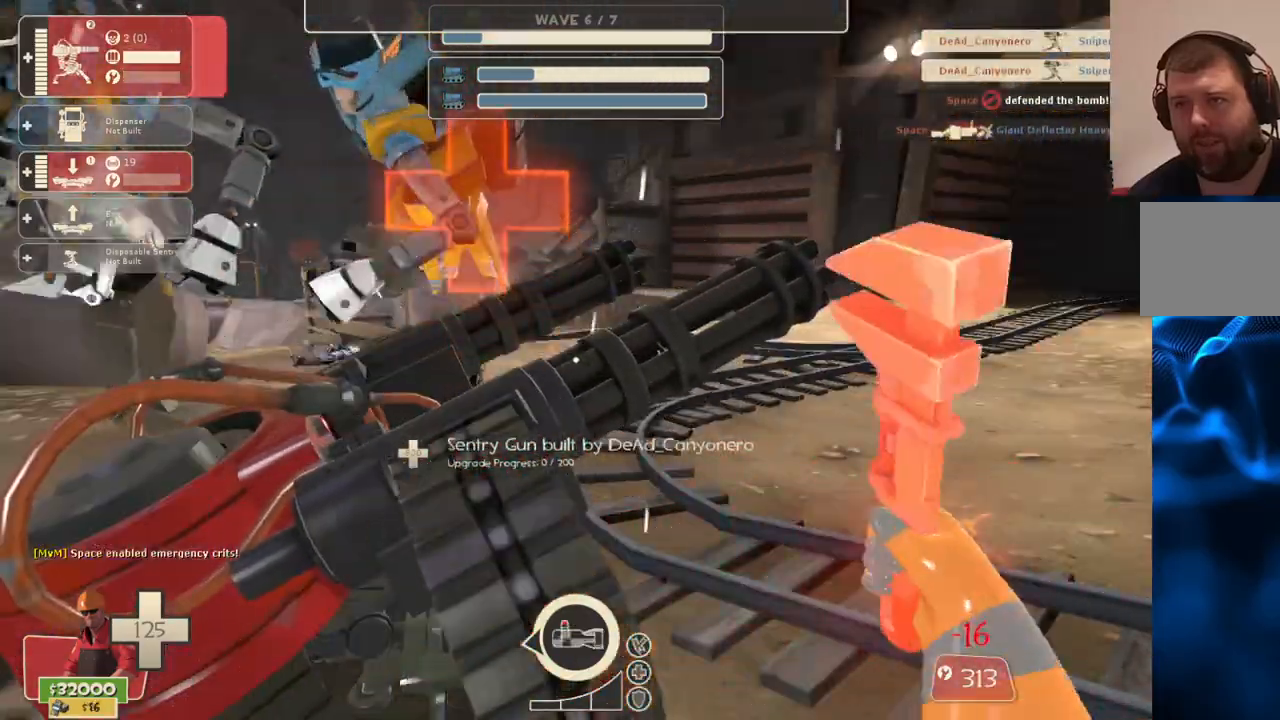
{"buttons": ["R2"], "left_stick": "center", "right_stick": "center", "events": []}
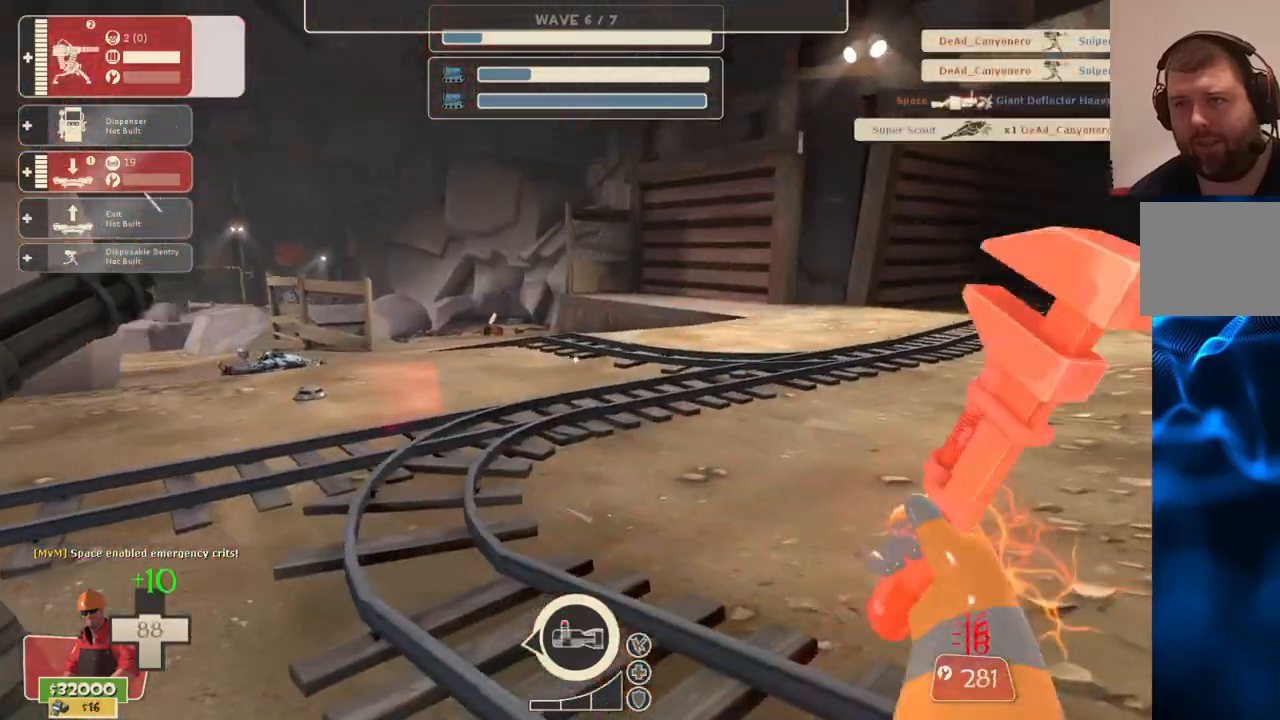
{"buttons": ["R2"], "left_stick": "up-left", "right_stick": "left", "events": [[317, "left_stick", "left"], [367, "right_stick", "left"], [450, "left_stick", "up-left"]]}
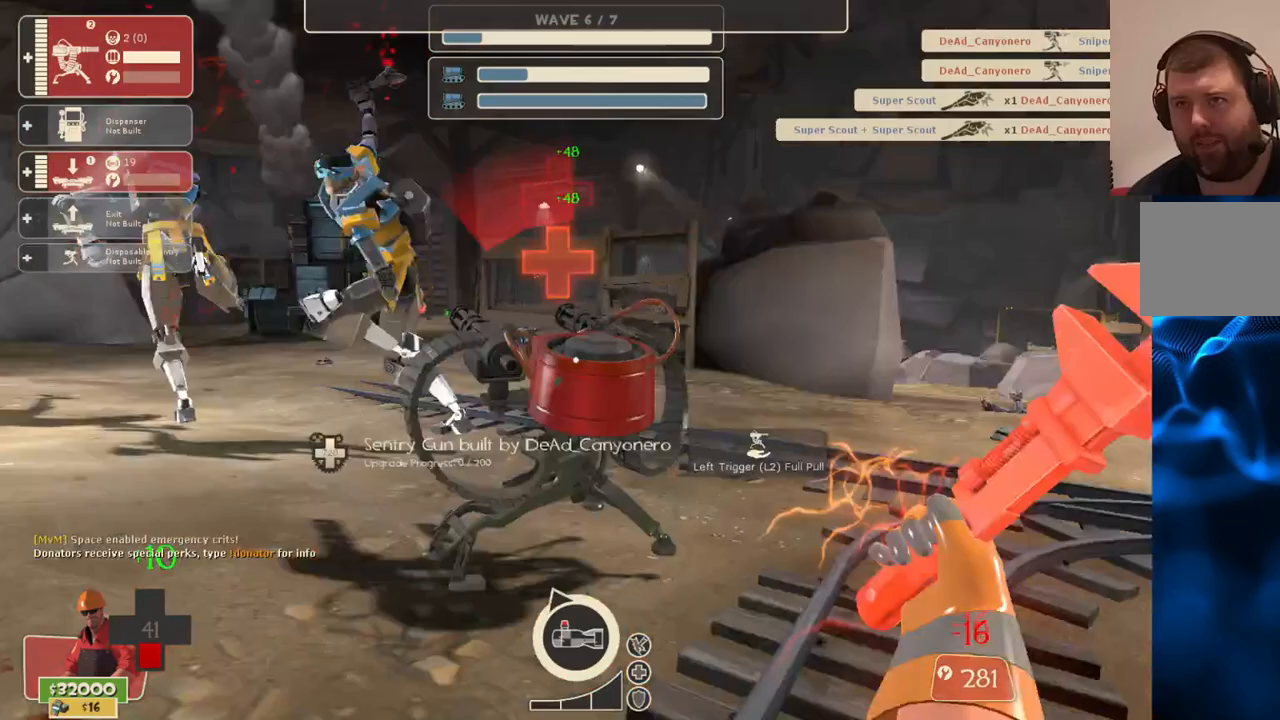
{"buttons": ["R2"], "left_stick": "center", "right_stick": "center", "events": [[33, "left_stick", "up"], [233, "left_stick", "center"], [300, "right_stick", "center"]]}
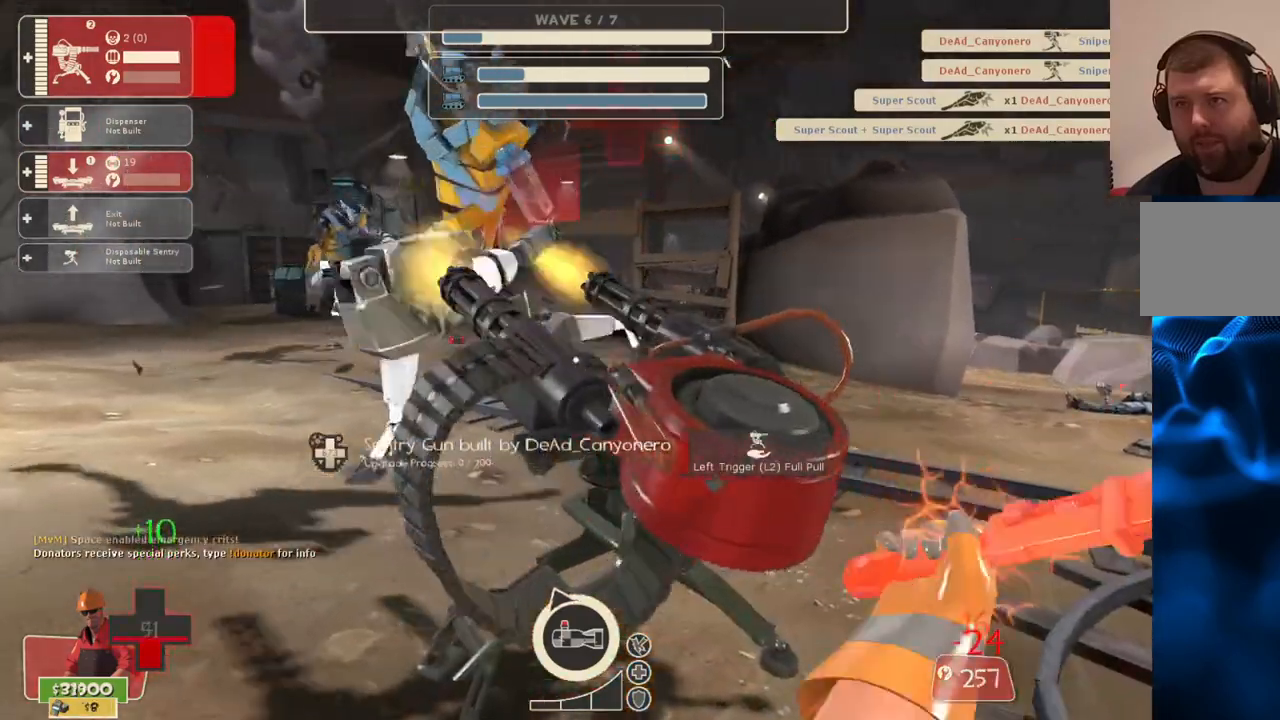
{"buttons": ["R2"], "left_stick": "center", "right_stick": "center", "events": []}
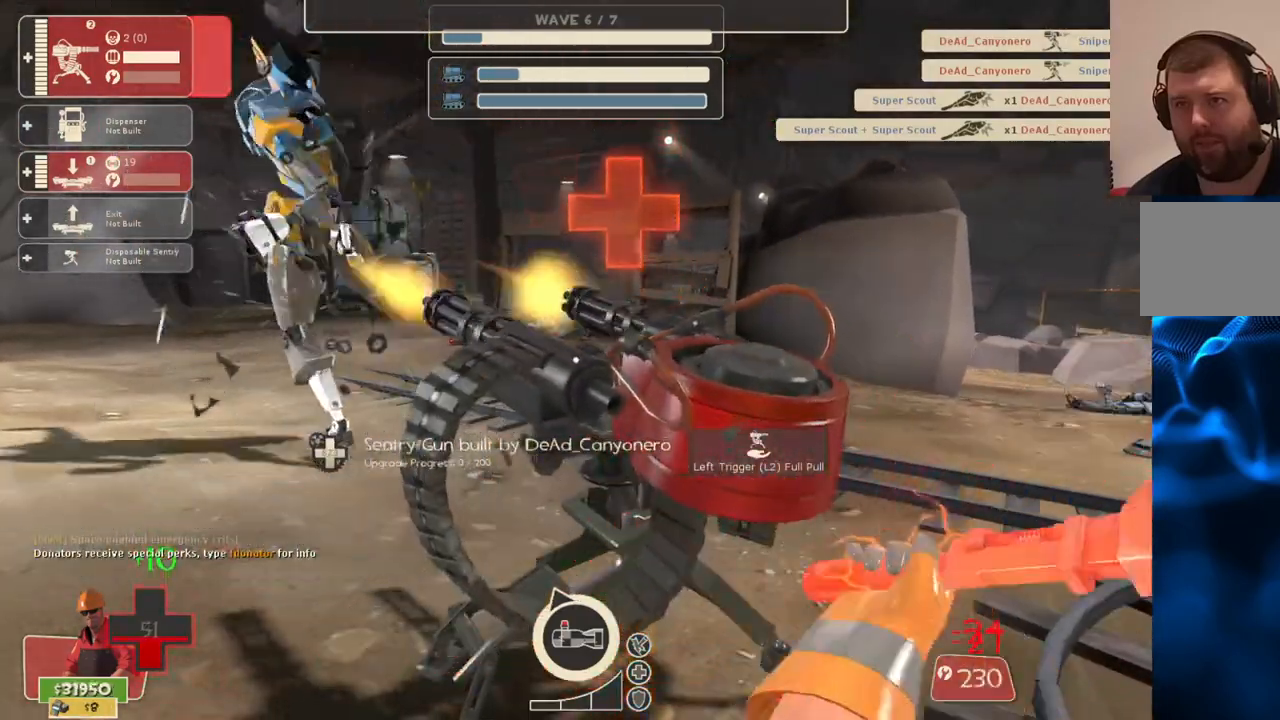
{"buttons": ["R2"], "left_stick": "center", "right_stick": "center", "events": []}
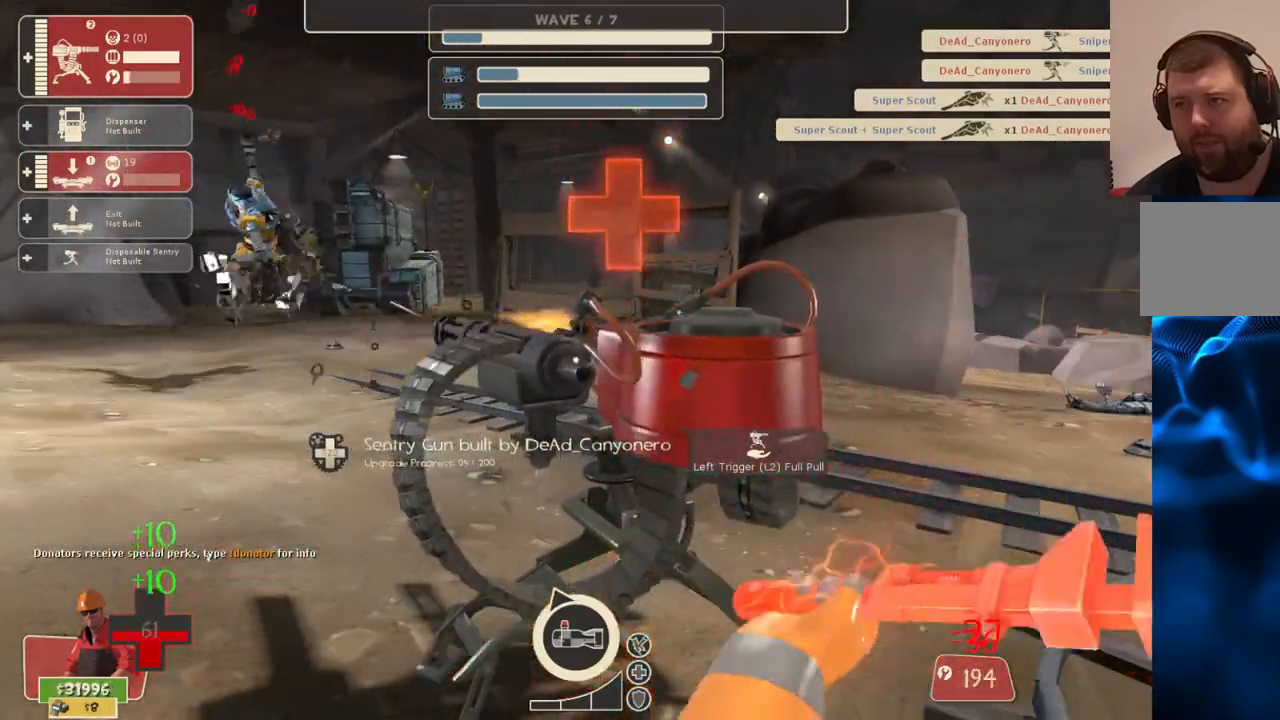
{"buttons": ["R2"], "left_stick": "center", "right_stick": "center", "events": []}